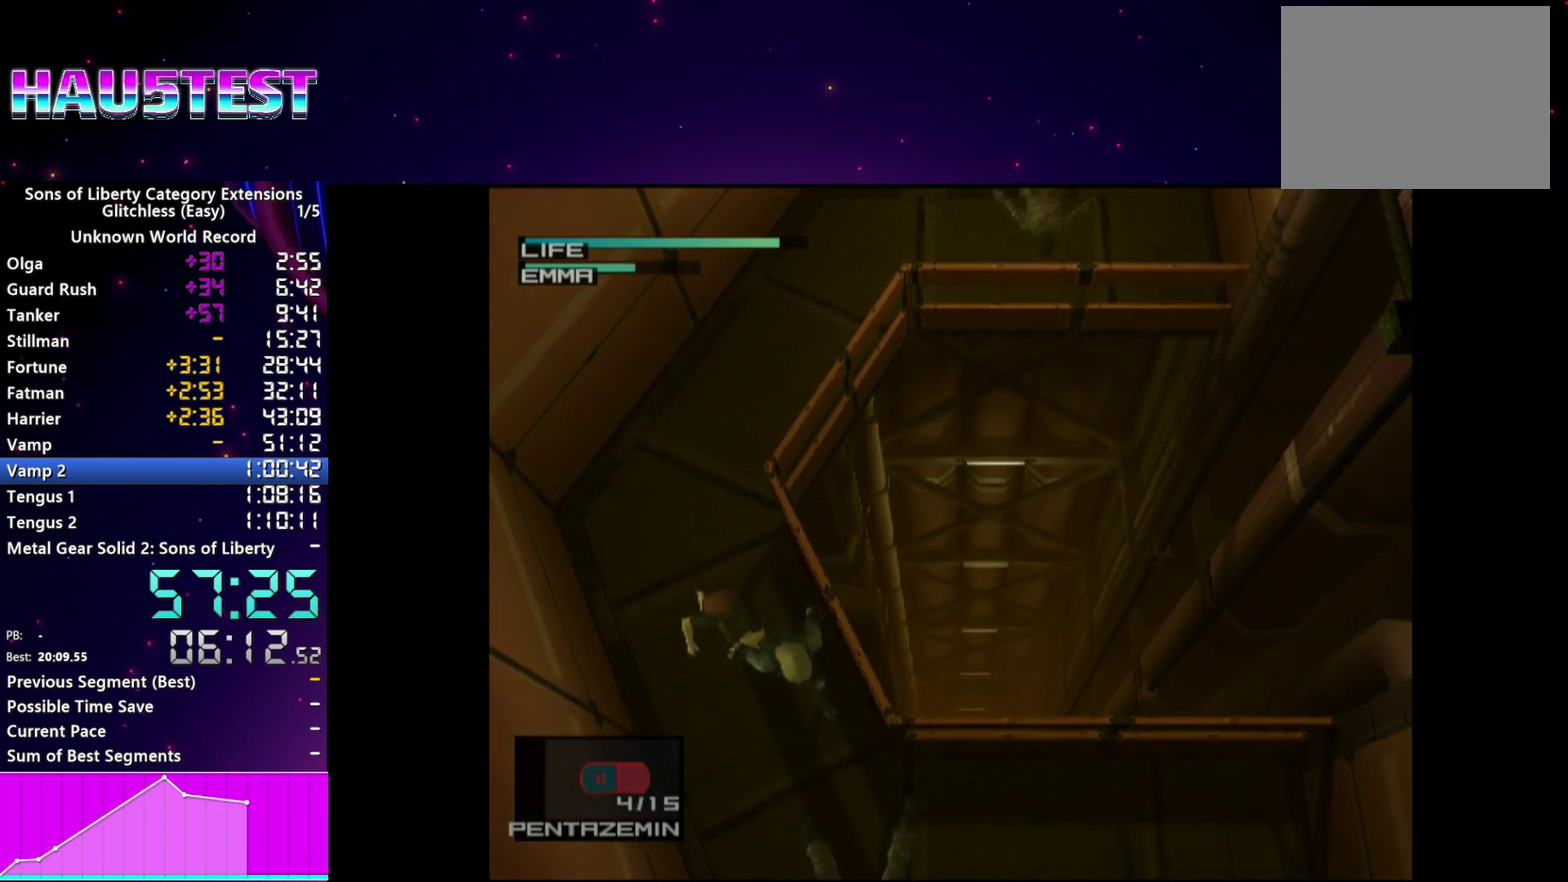
Gameplay with a controller (PlayStation layout); each line is a JSON object with the inputs held at the frame after it. "events" lists button and stick changes between this image and that frame as [ms after this image, input, new state], when the widget could be followed in between. This overlay highlights the sticks when they move; stick clicks (L3 R3) are not distinguishable. Not read: L3 R3 left_stick.
{"buttons": ["TRIANGLE"], "right_stick": "center", "events": []}
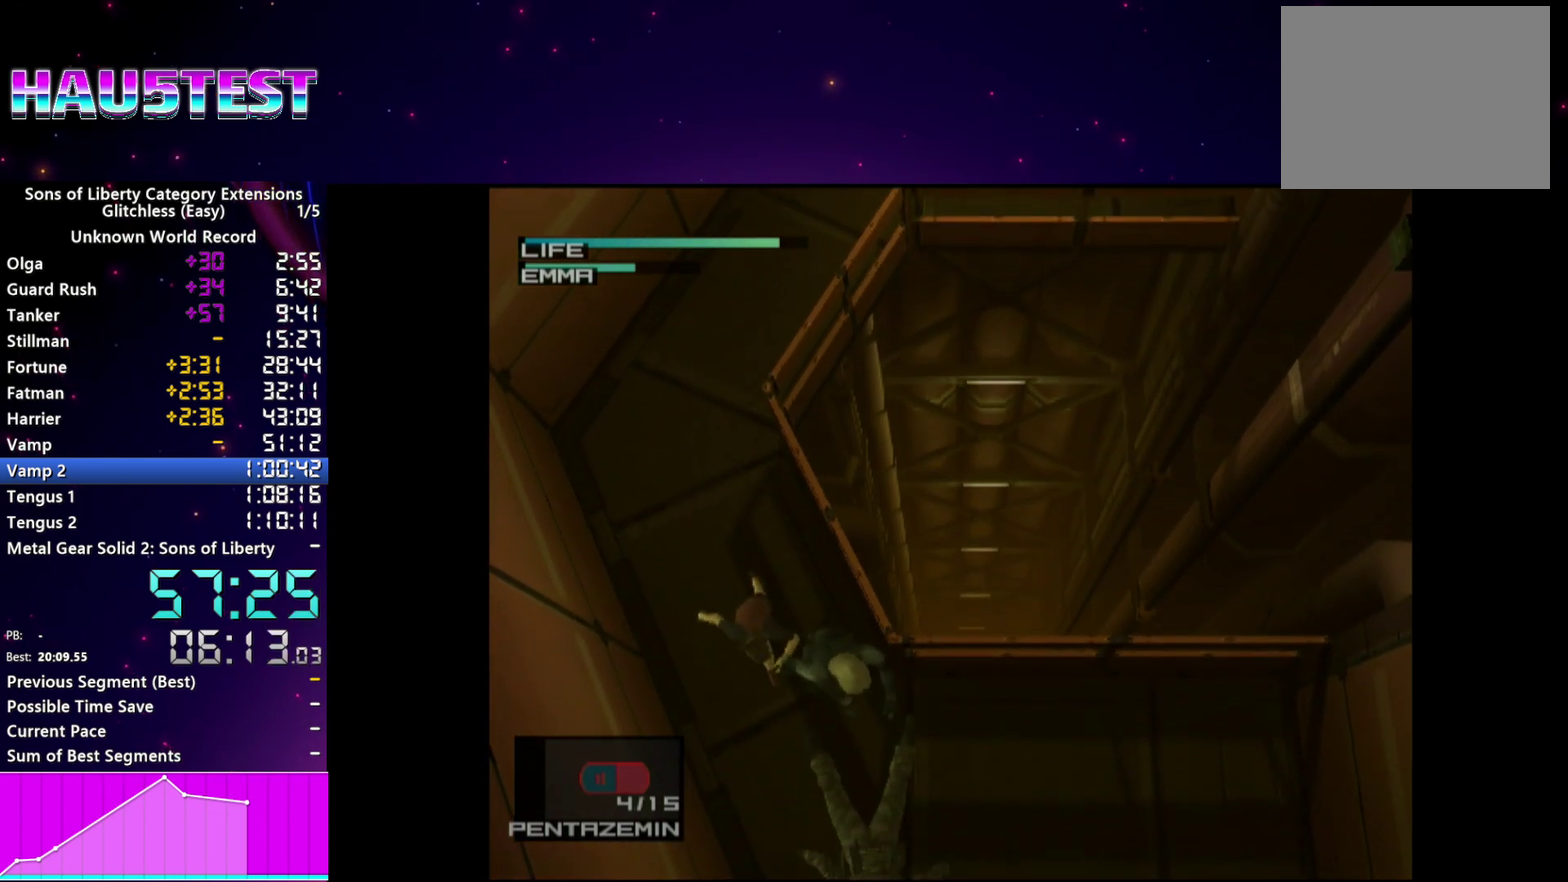
{"buttons": ["TRIANGLE"], "right_stick": "center", "events": []}
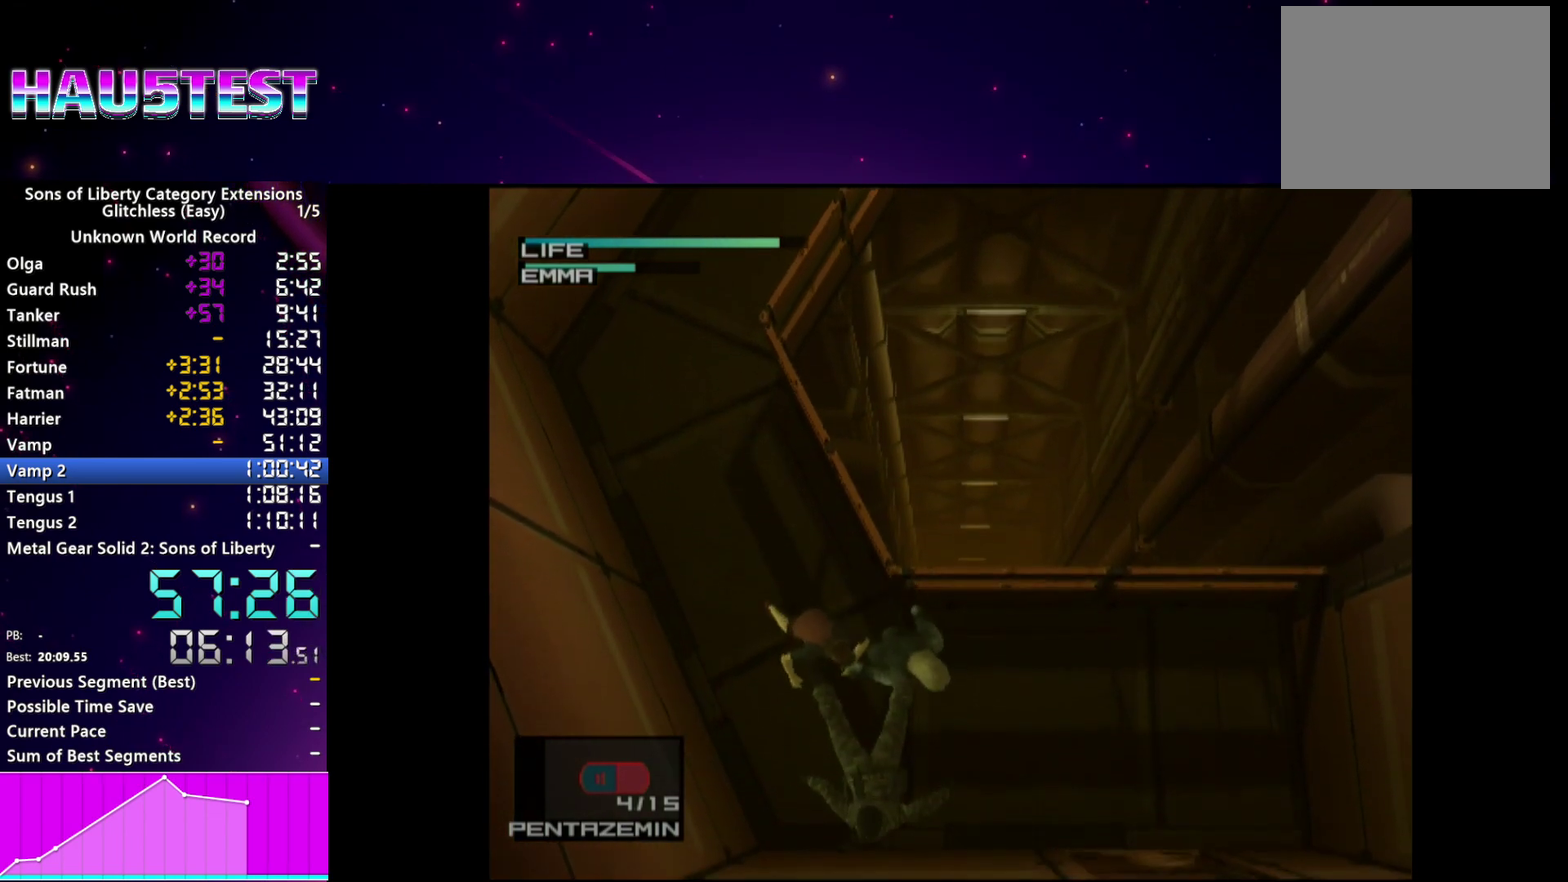
{"buttons": ["TRIANGLE"], "right_stick": "center", "events": []}
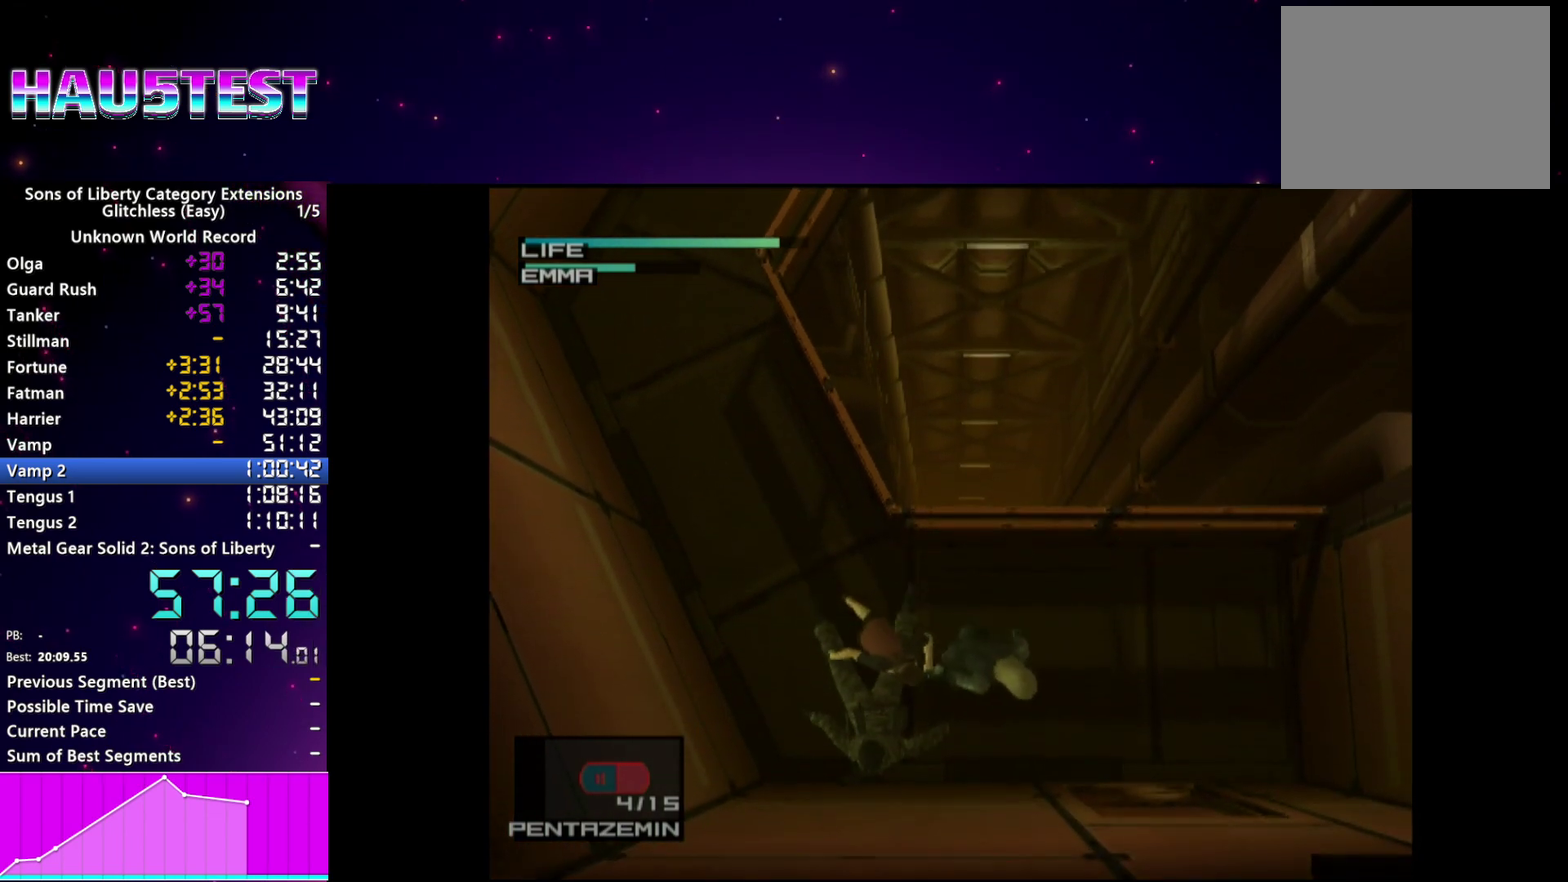
{"buttons": ["TRIANGLE"], "right_stick": "center"}
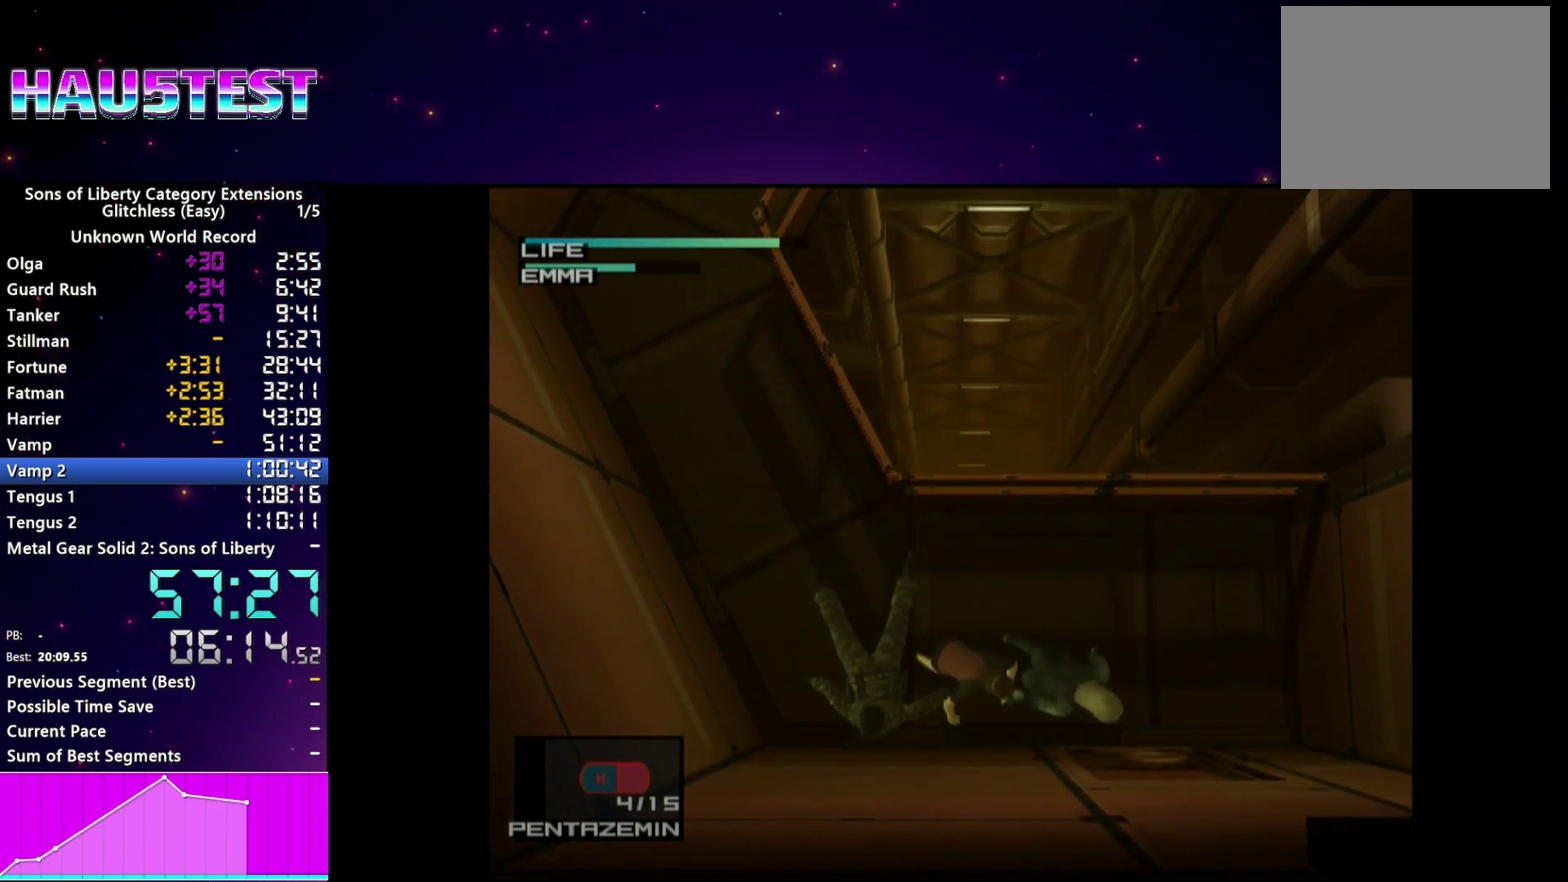
{"buttons": [], "right_stick": "center"}
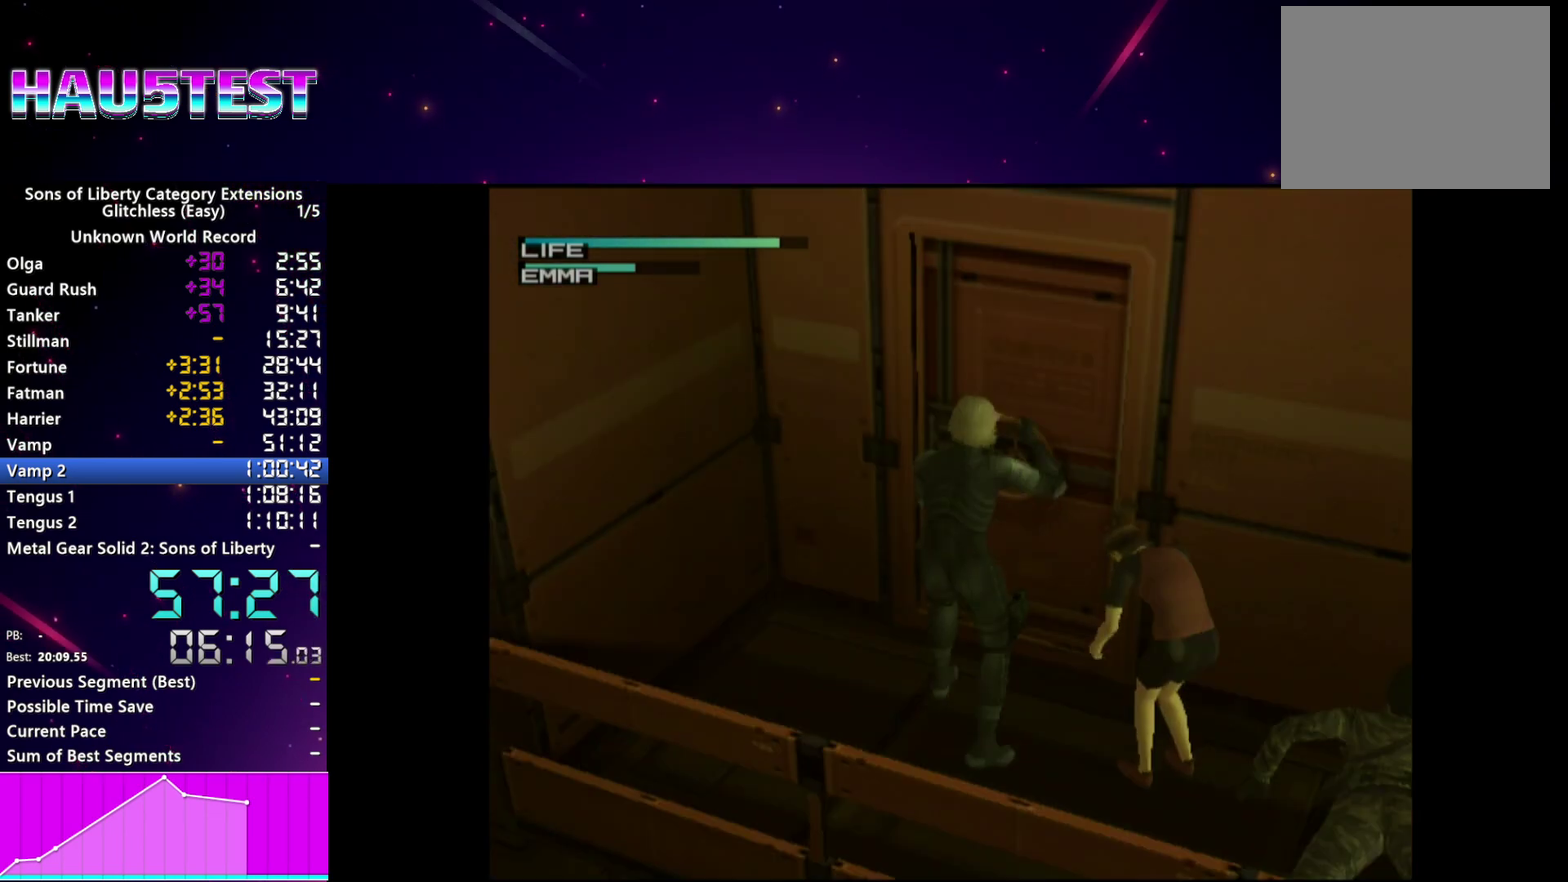
{"buttons": [], "right_stick": "center", "events": [[40, "TRIANGLE", "down"], [120, "TRIANGLE", "up"], [200, "TRIANGLE", "down"], [280, "TRIANGLE", "up"], [360, "TRIANGLE", "down"], [440, "TRIANGLE", "up"]]}
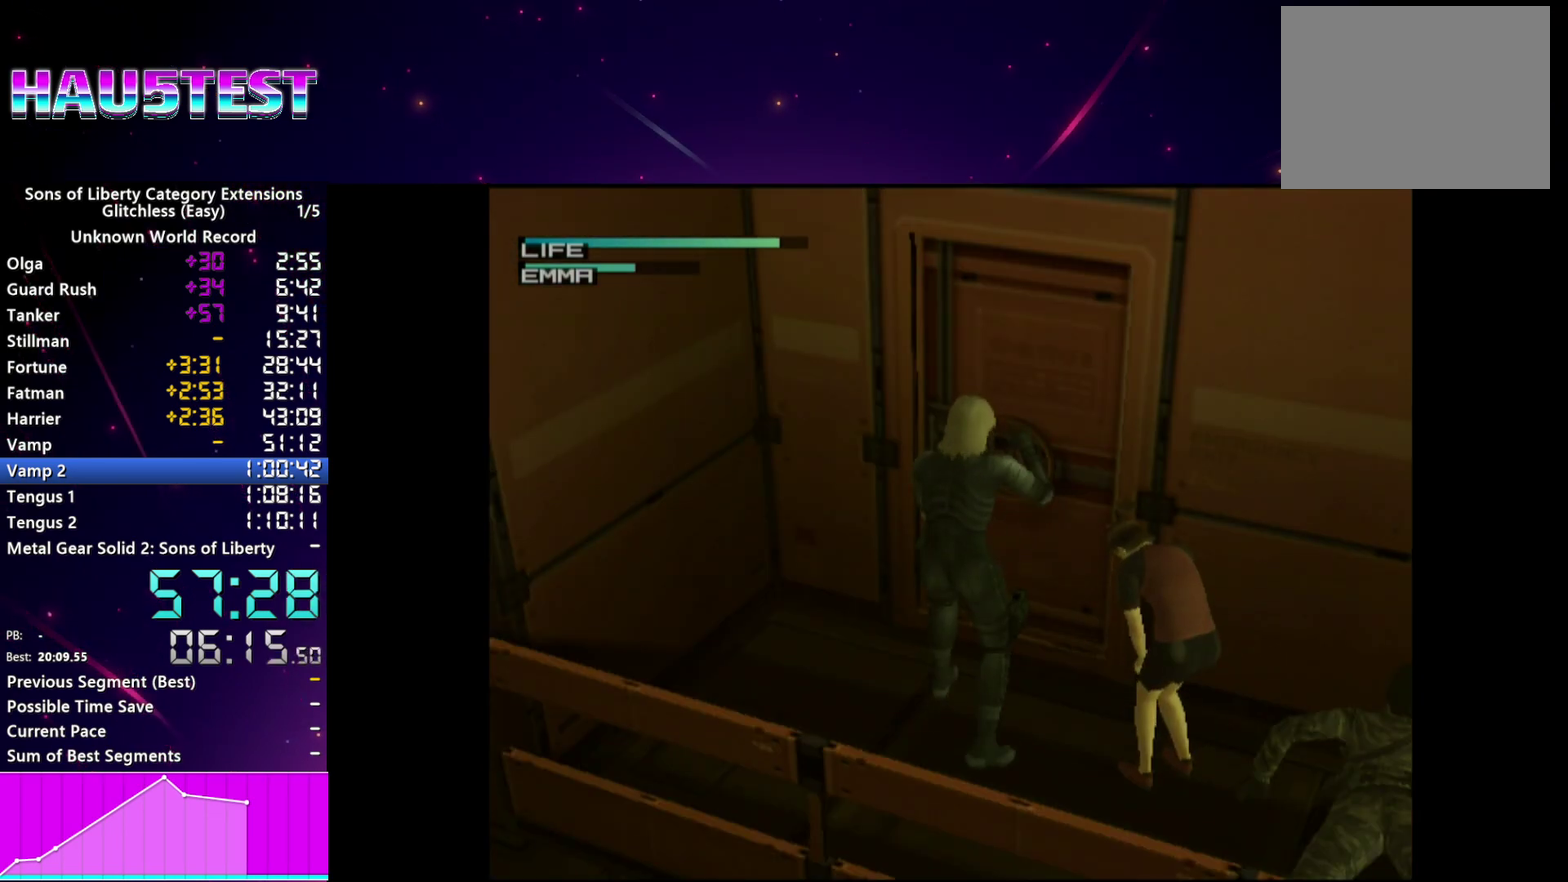
{"buttons": ["TRIANGLE"], "right_stick": "center", "events": [[20, "TRIANGLE", "down"], [100, "TRIANGLE", "up"], [180, "TRIANGLE", "down"], [260, "TRIANGLE", "up"], [340, "TRIANGLE", "down"], [420, "TRIANGLE", "up"], [500, "TRIANGLE", "down"]]}
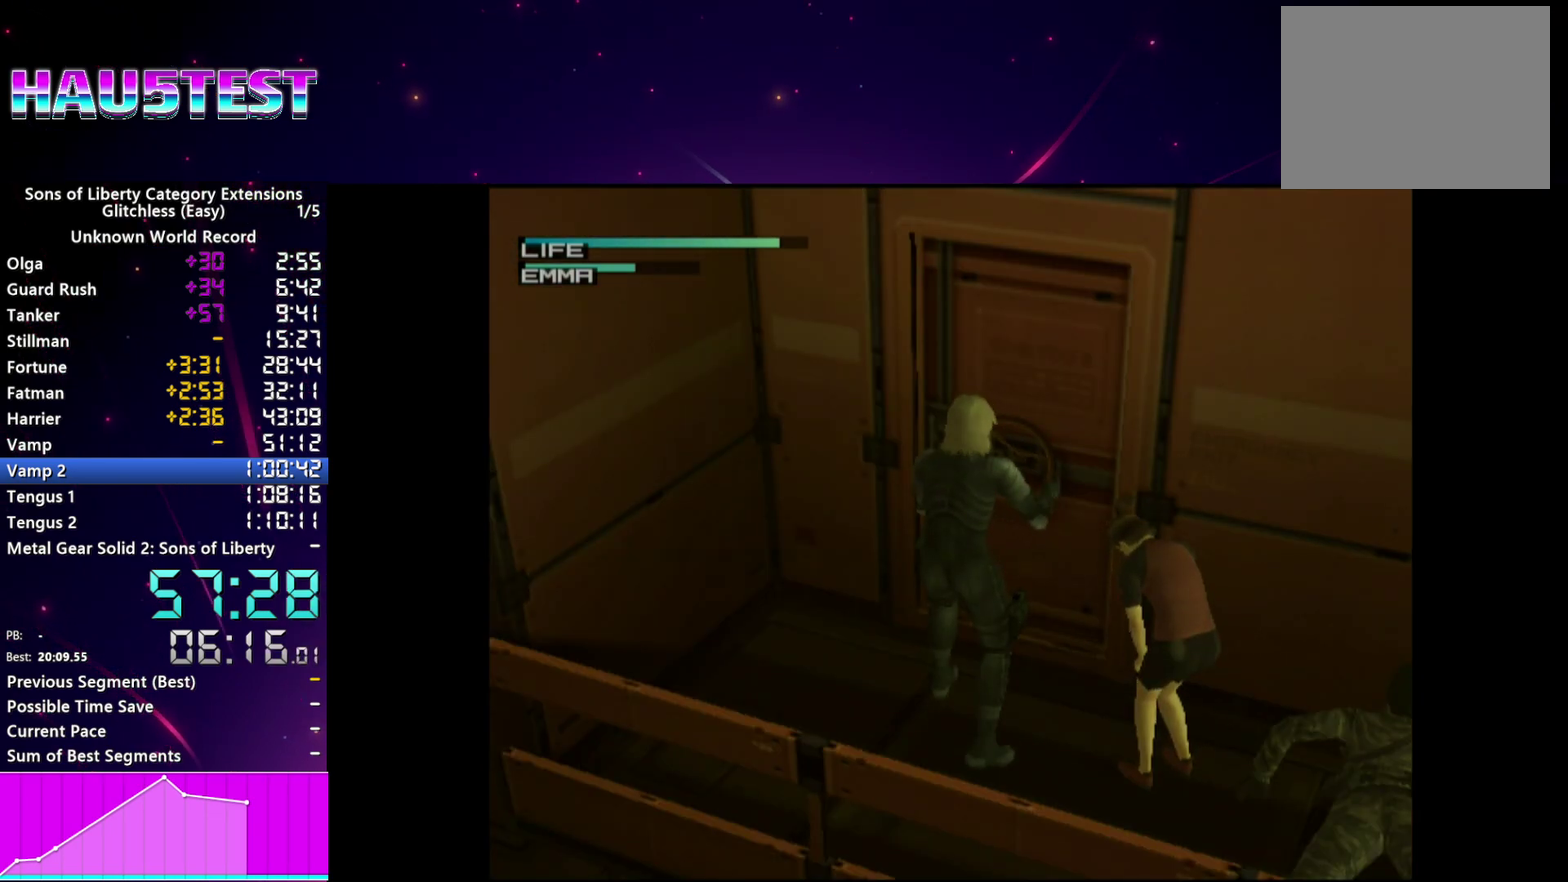
{"buttons": ["TRIANGLE"], "right_stick": "center", "events": [[60, "TRIANGLE", "up"], [140, "TRIANGLE", "down"], [220, "TRIANGLE", "up"], [320, "TRIANGLE", "down"], [400, "TRIANGLE", "up"], [480, "TRIANGLE", "down"]]}
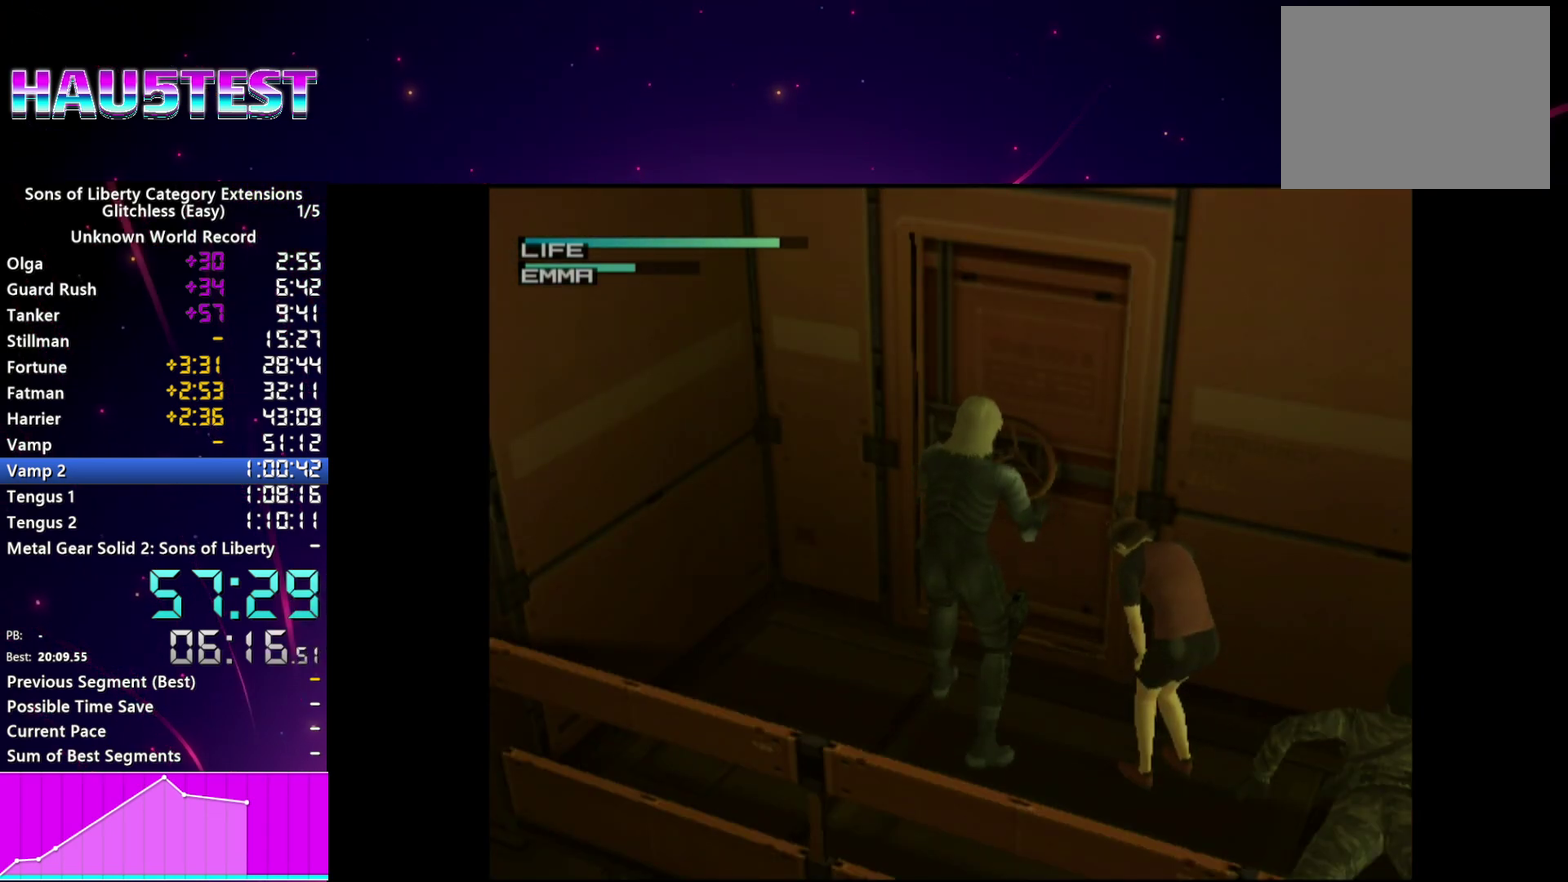
{"buttons": ["TRIANGLE"], "right_stick": "center", "events": [[60, "TRIANGLE", "up"], [140, "TRIANGLE", "down"], [240, "TRIANGLE", "up"], [320, "TRIANGLE", "down"], [400, "TRIANGLE", "up"], [480, "TRIANGLE", "down"]]}
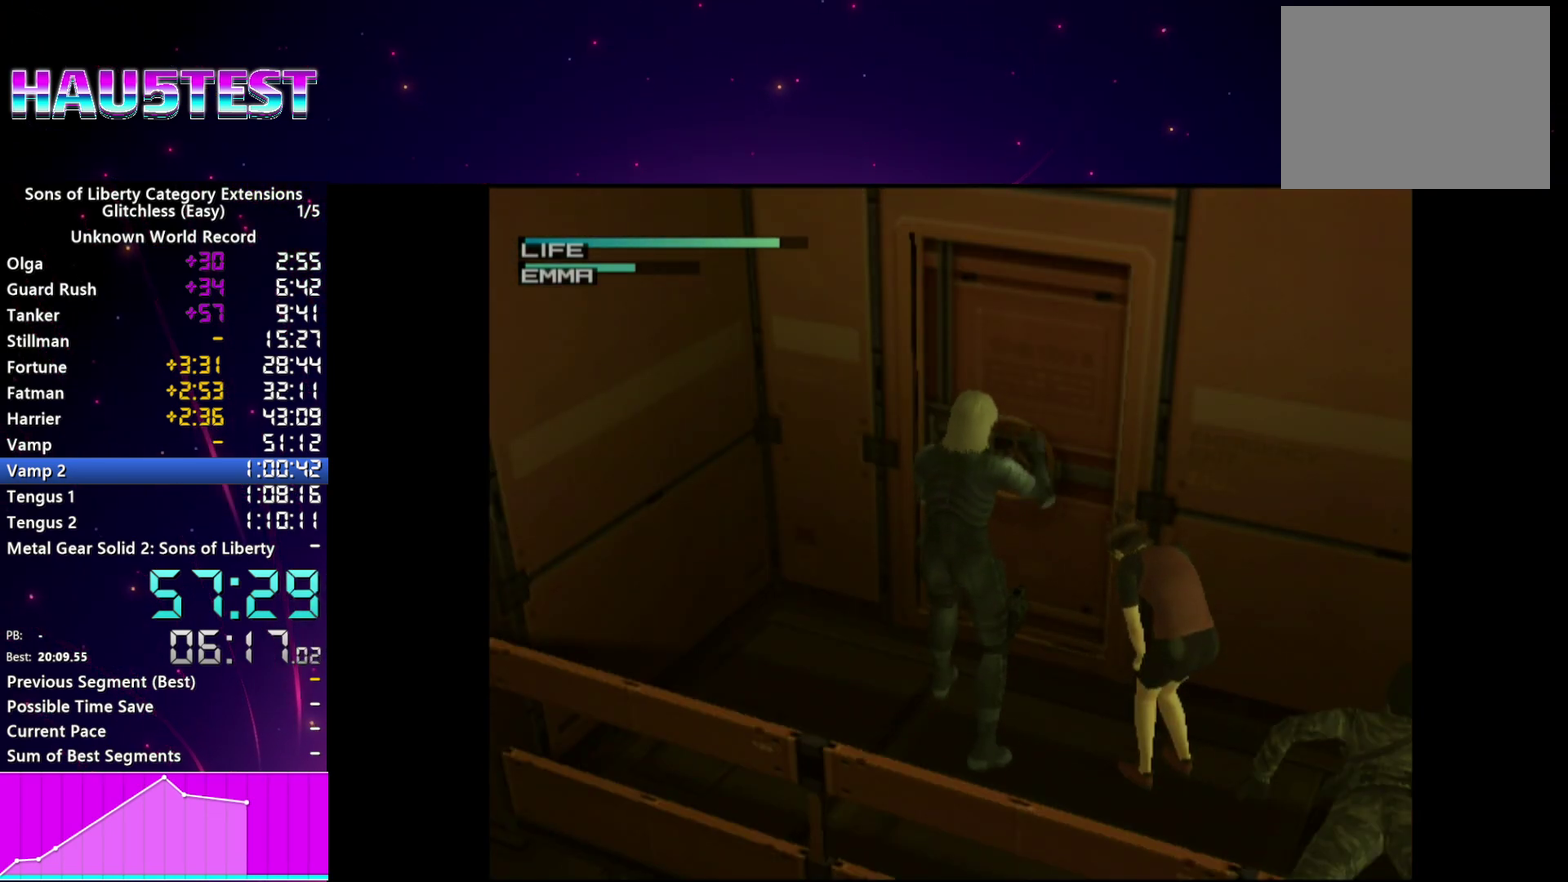
{"buttons": [], "right_stick": "center", "events": [[80, "TRIANGLE", "up"], [160, "TRIANGLE", "down"], [260, "TRIANGLE", "up"], [340, "TRIANGLE", "down"], [420, "TRIANGLE", "up"]]}
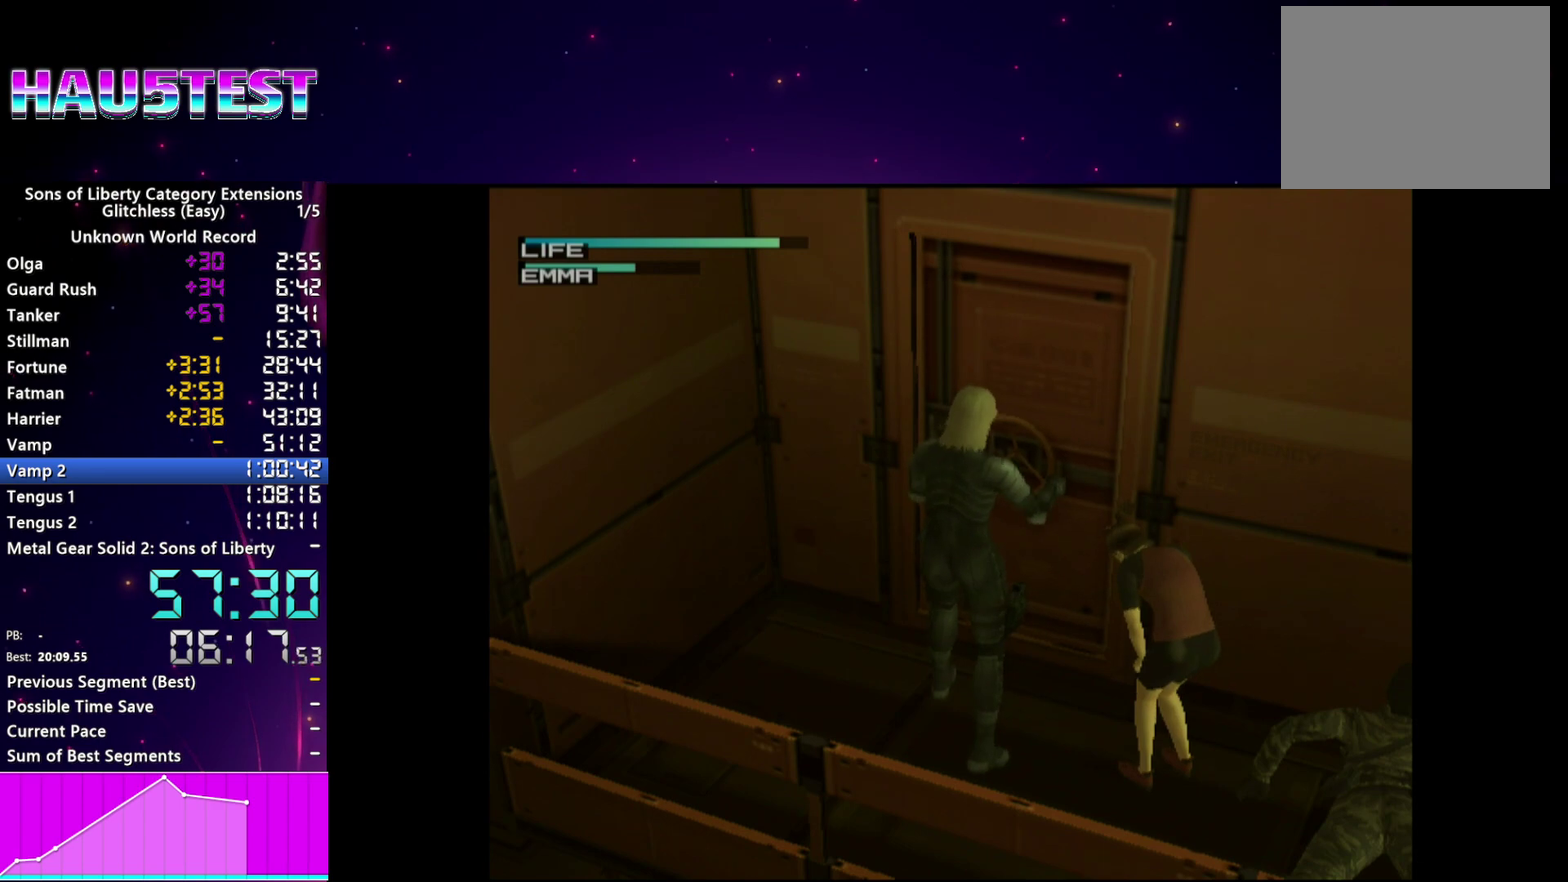
{"buttons": [], "right_stick": "center", "events": [[20, "TRIANGLE", "down"], [80, "TRIANGLE", "up"], [160, "TRIANGLE", "down"], [260, "TRIANGLE", "up"], [340, "TRIANGLE", "down"], [440, "TRIANGLE", "up"]]}
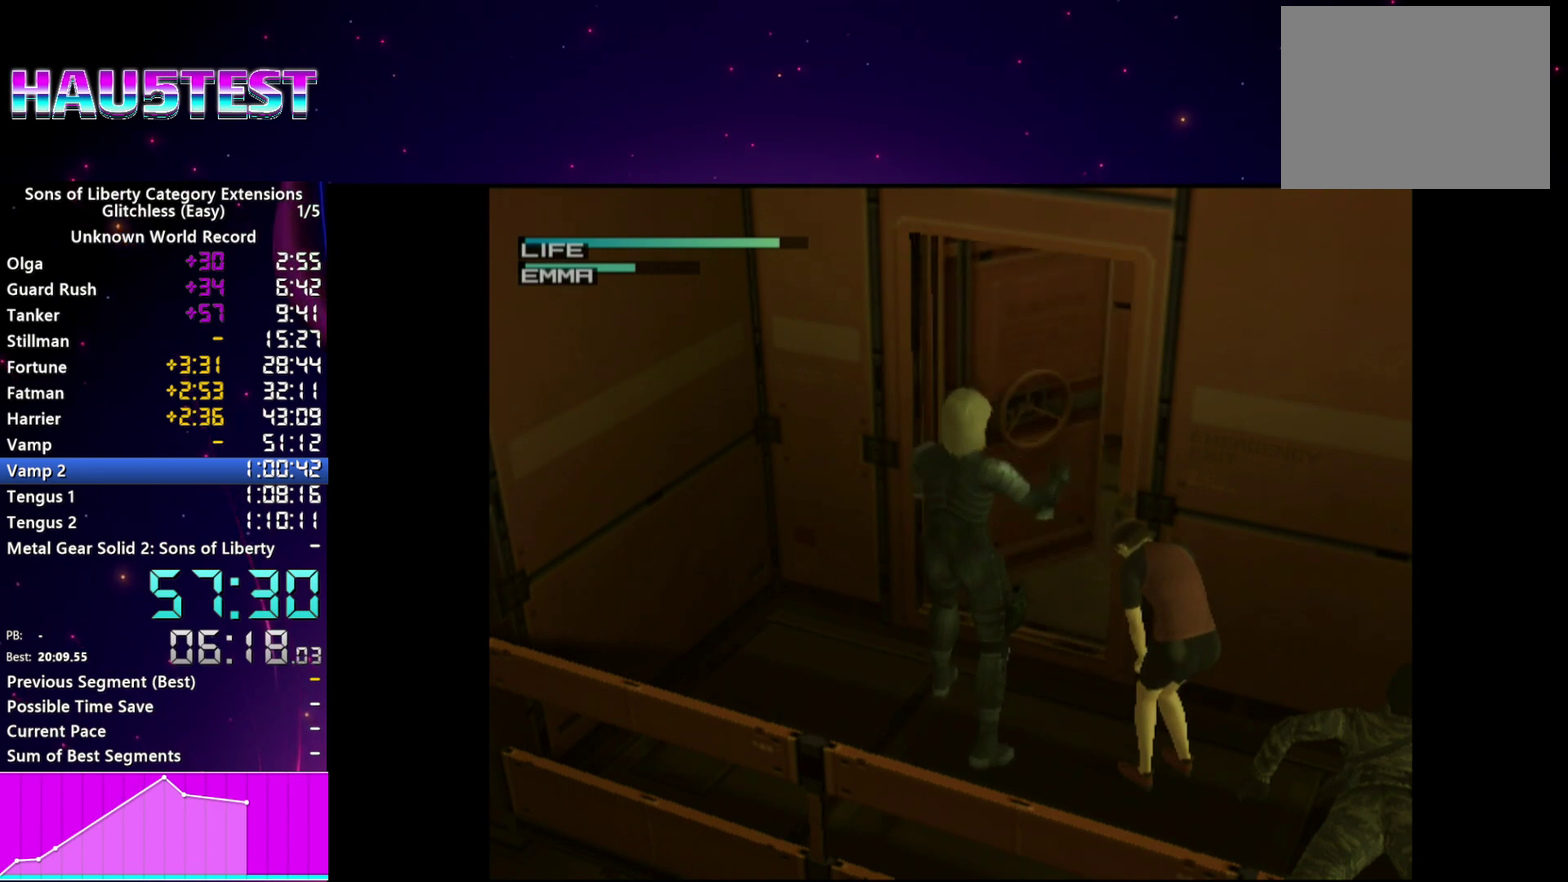
{"buttons": [], "right_stick": "center", "events": []}
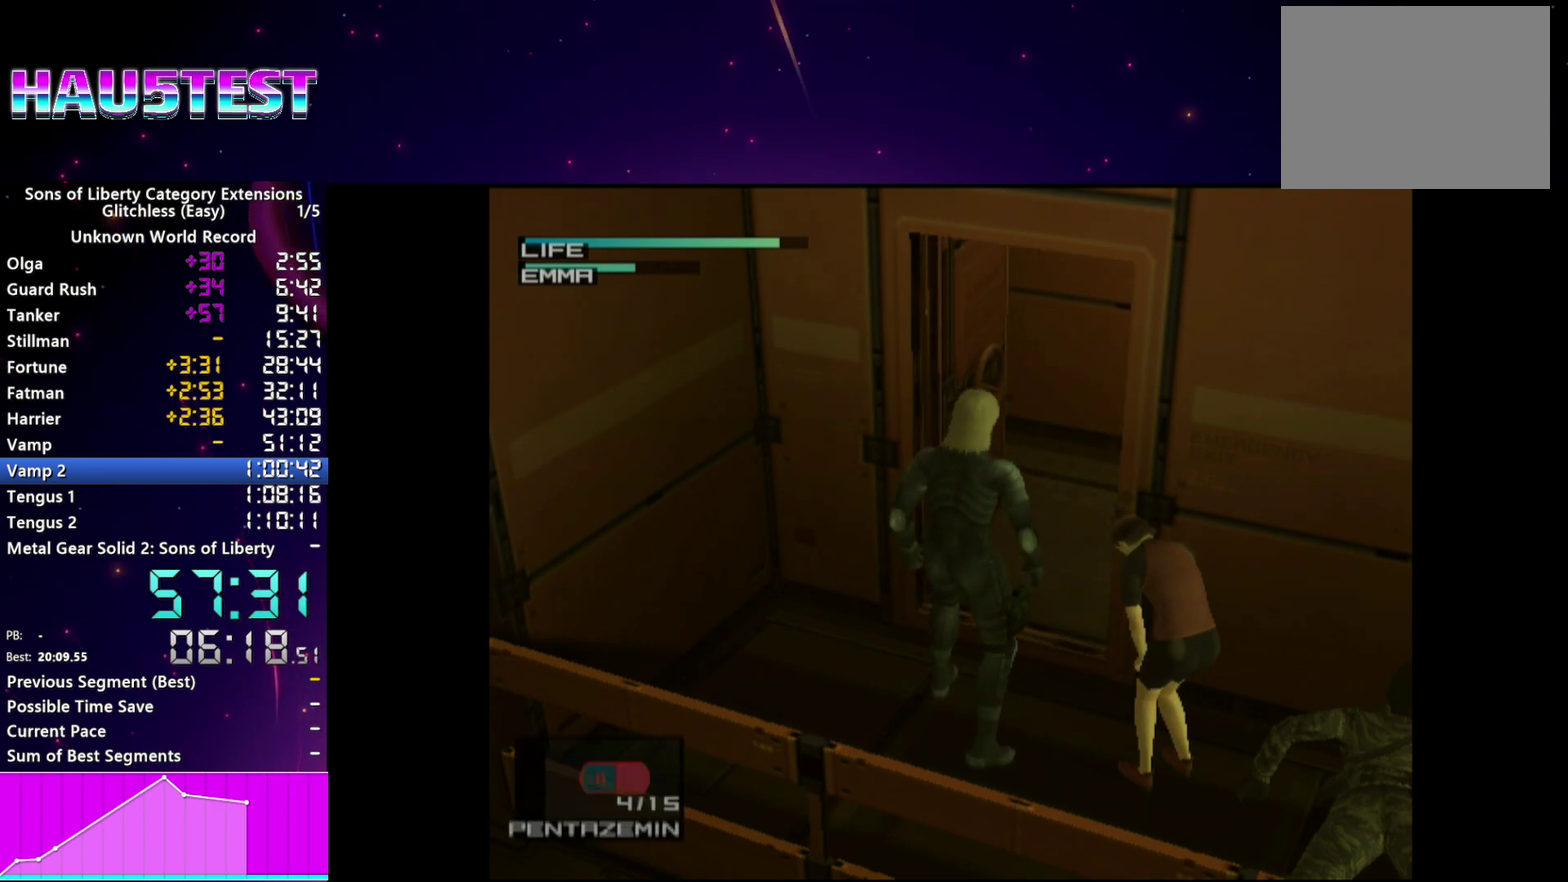
{"buttons": ["SQUARE"], "right_stick": "center", "events": [[300, "SQUARE", "down"]]}
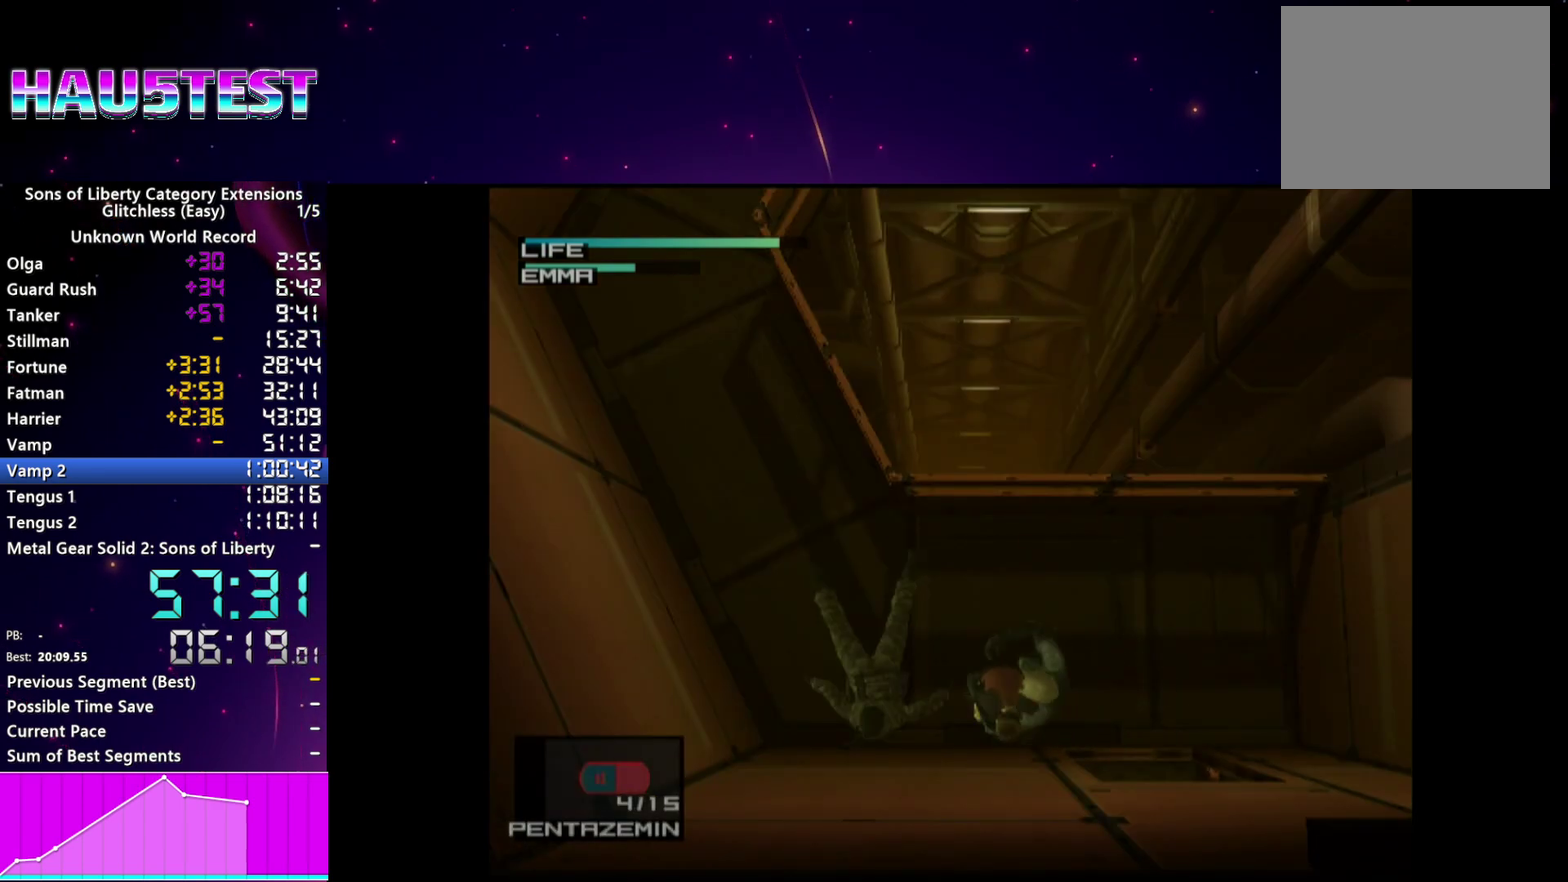
{"buttons": ["SQUARE"], "right_stick": "center", "events": []}